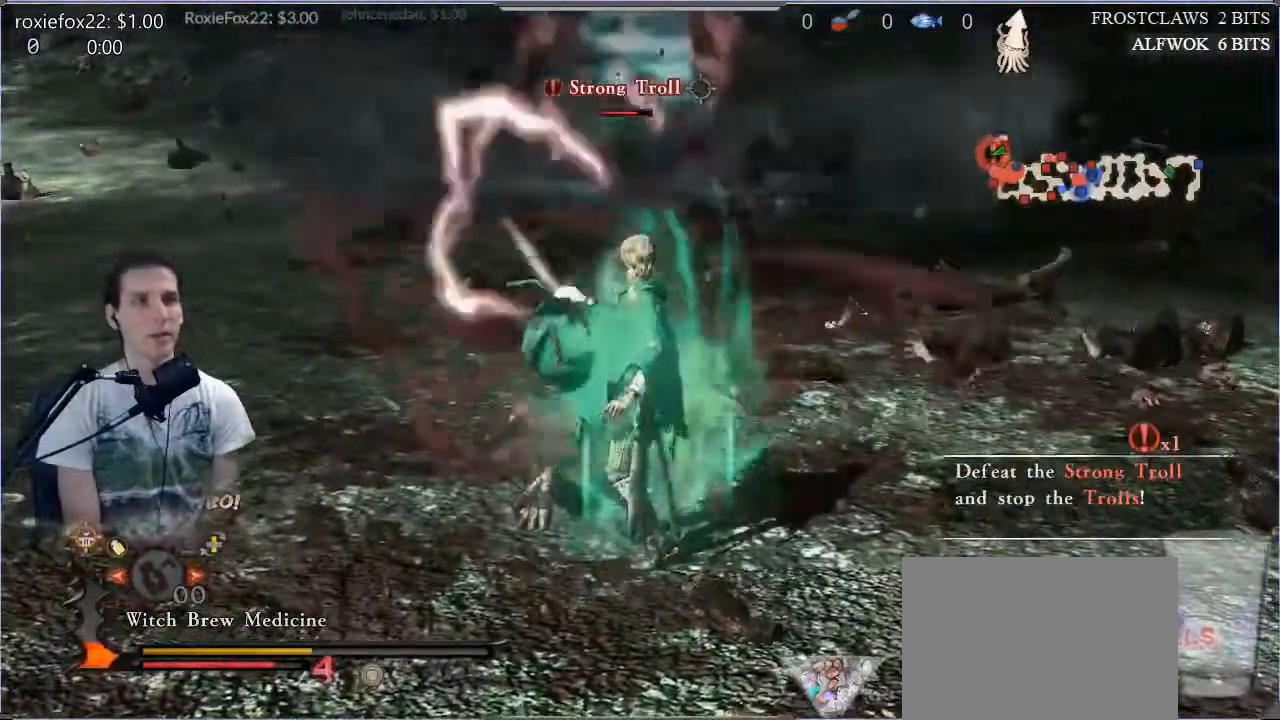
Gameplay with a controller (PlayStation layout); each line is a JSON object with the inputs held at the frame after it. "events" lists button and stick changes between this image and that frame as [ms after this image, input, new state], when the widget could be followed in between. Not read: L3 R3.
{"buttons": [], "left_stick": "center", "right_stick": "center", "events": []}
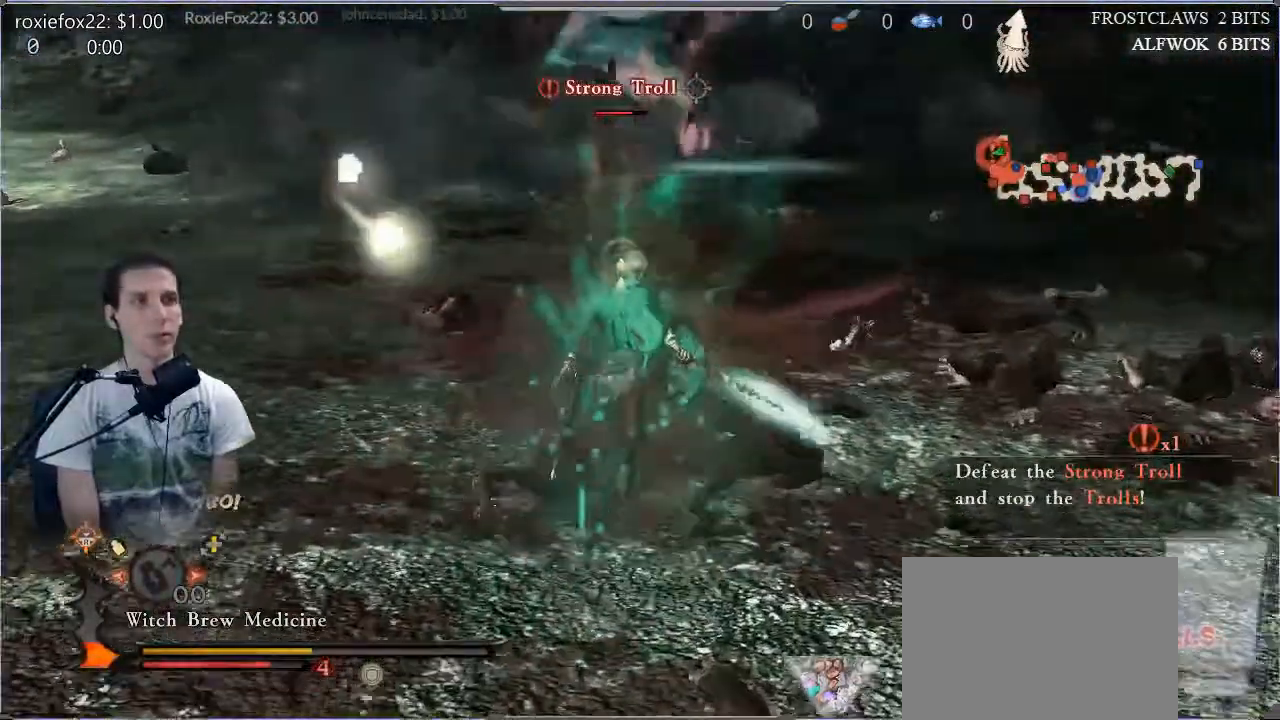
{"buttons": [], "left_stick": "center", "right_stick": "down", "events": [[317, "right_stick", "down"]]}
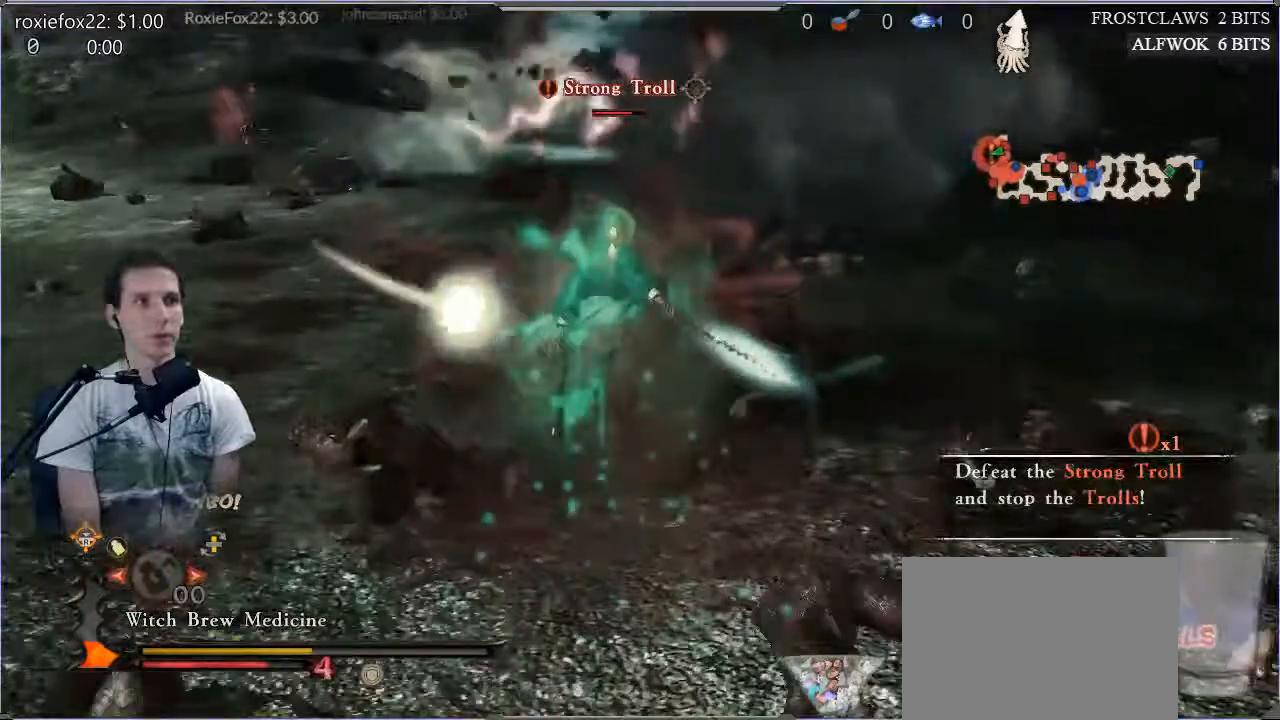
{"buttons": [], "left_stick": "center", "right_stick": "center", "events": [[150, "right_stick", "center"]]}
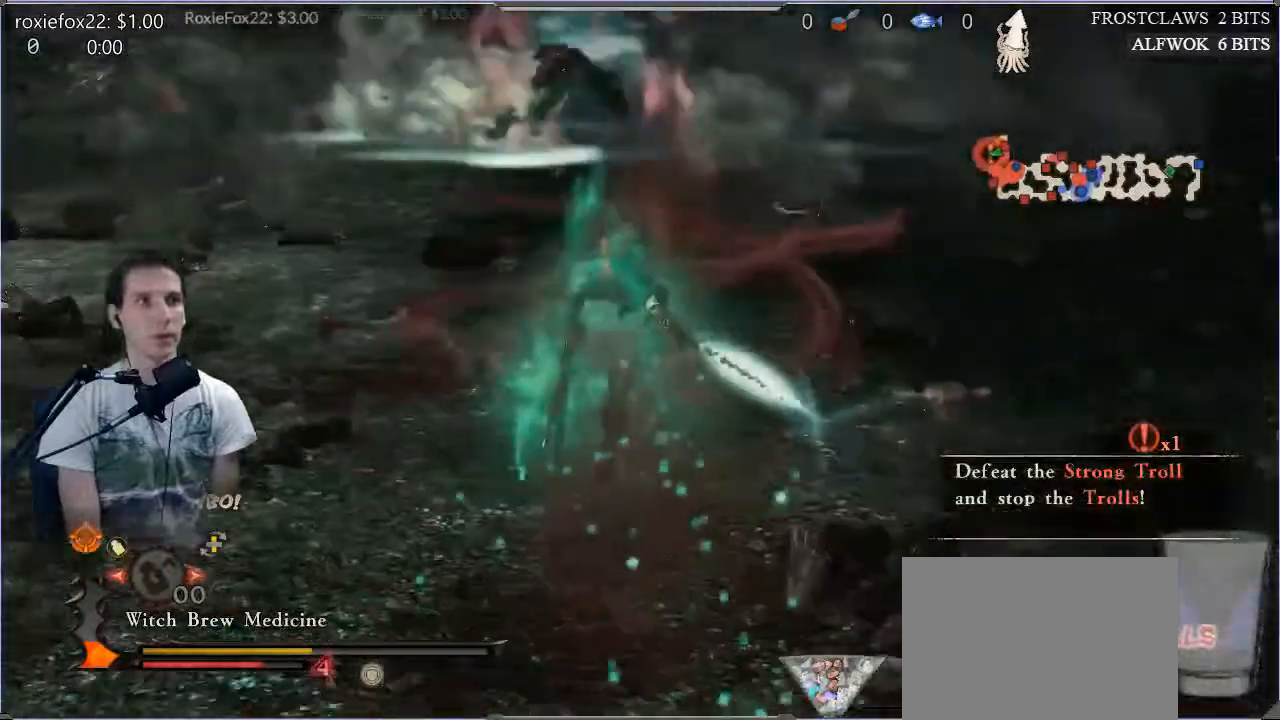
{"buttons": [], "left_stick": "up", "right_stick": "center"}
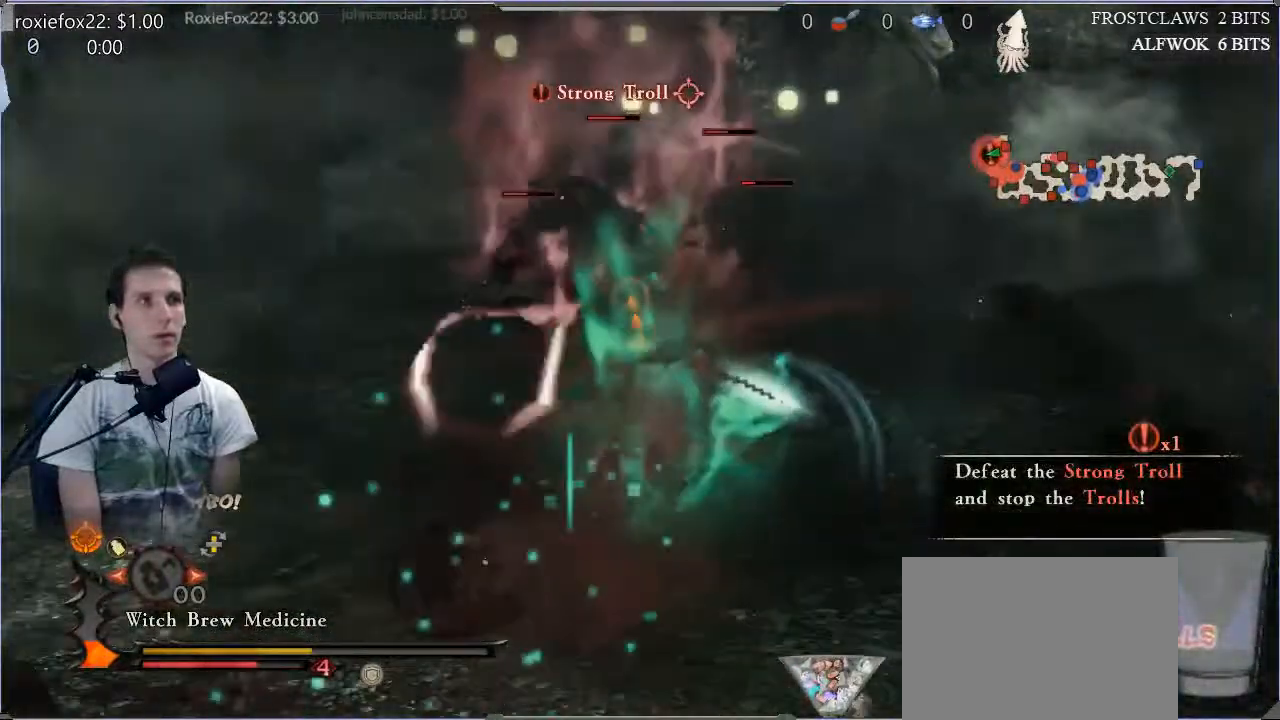
{"buttons": [], "left_stick": "up", "right_stick": "center", "events": [[216, "right_stick", "down"], [333, "right_stick", "center"], [417, "SQUARE", "down"], [500, "SQUARE", "up"]]}
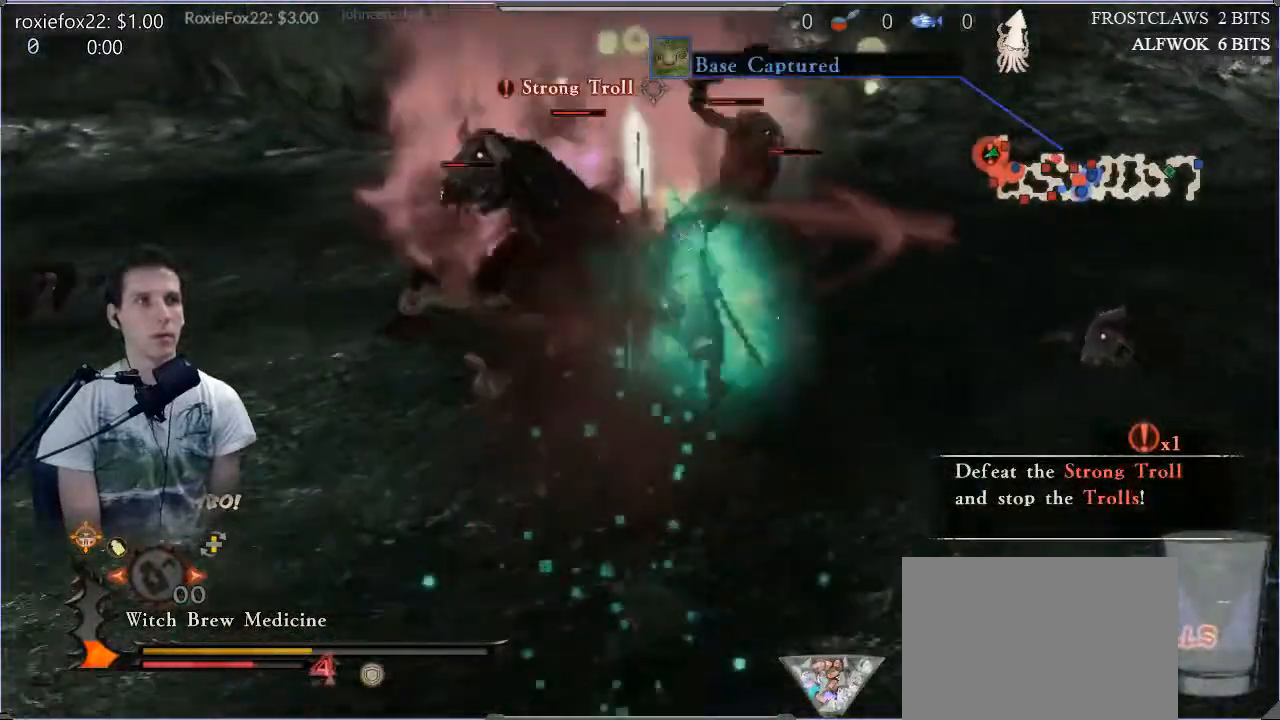
{"buttons": ["SQUARE"], "left_stick": "left", "right_stick": "center", "events": [[67, "SQUARE", "down"], [184, "SQUARE", "up"], [250, "SQUARE", "down"], [250, "left_stick", "up-left"], [367, "SQUARE", "up"], [367, "left_stick", "left"], [400, "SQUARE", "down"]]}
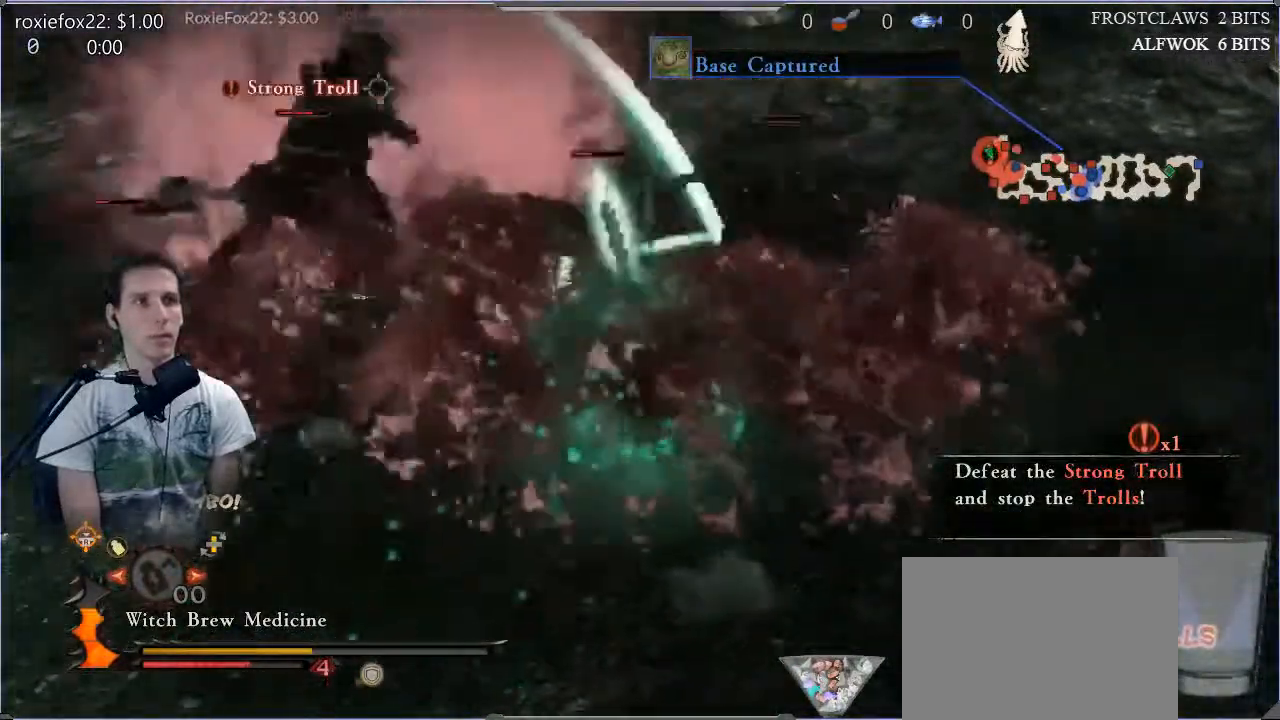
{"buttons": ["SQUARE"], "left_stick": "left", "right_stick": "center", "events": [[66, "SQUARE", "up"], [133, "SQUARE", "down"], [233, "SQUARE", "up"], [333, "SQUARE", "down"]]}
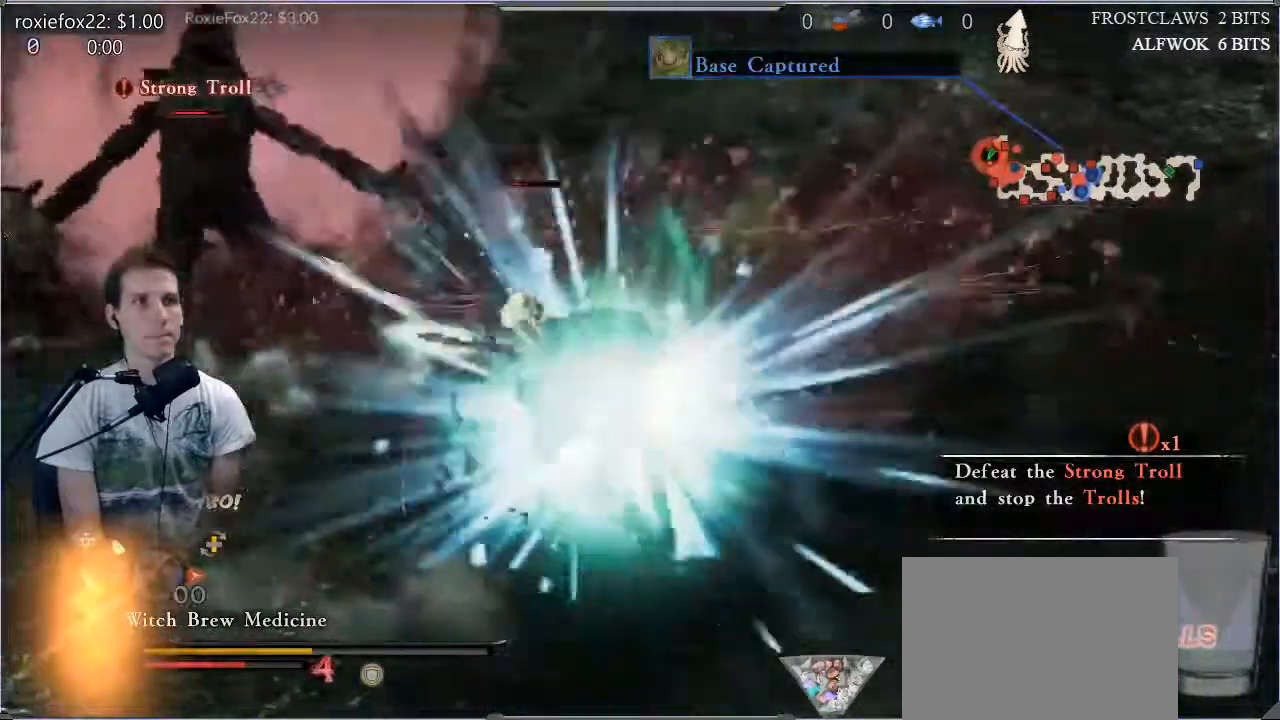
{"buttons": ["SQUARE"], "left_stick": "left", "right_stick": "center", "events": [[33, "right_stick", "down"], [134, "SQUARE", "up"], [134, "right_stick", "center"], [200, "SQUARE", "down"], [350, "SQUARE", "up"], [417, "SQUARE", "down"]]}
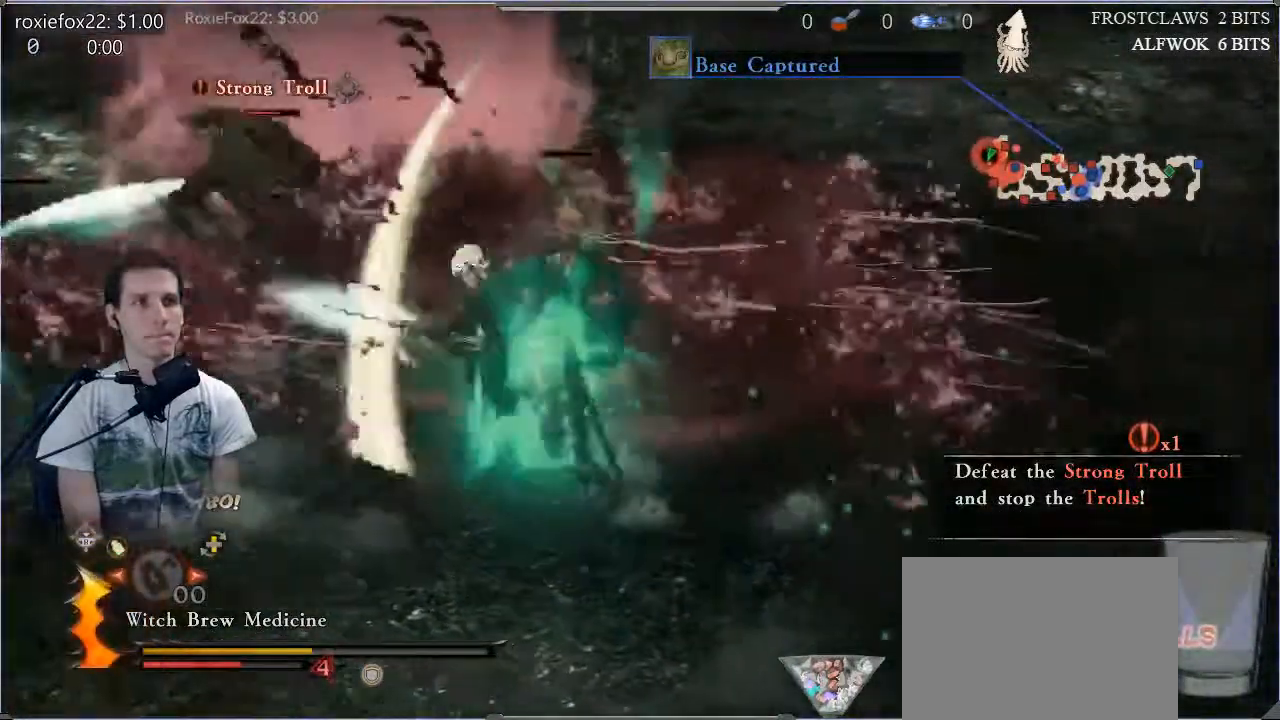
{"buttons": ["CIRCLE"], "left_stick": "up-left", "right_stick": "center", "events": [[33, "SQUARE", "up"], [33, "left_stick", "up-left"], [83, "SQUARE", "down"], [183, "SQUARE", "up"], [266, "CIRCLE", "down"], [400, "CIRCLE", "up"], [433, "CIRCLE", "down"]]}
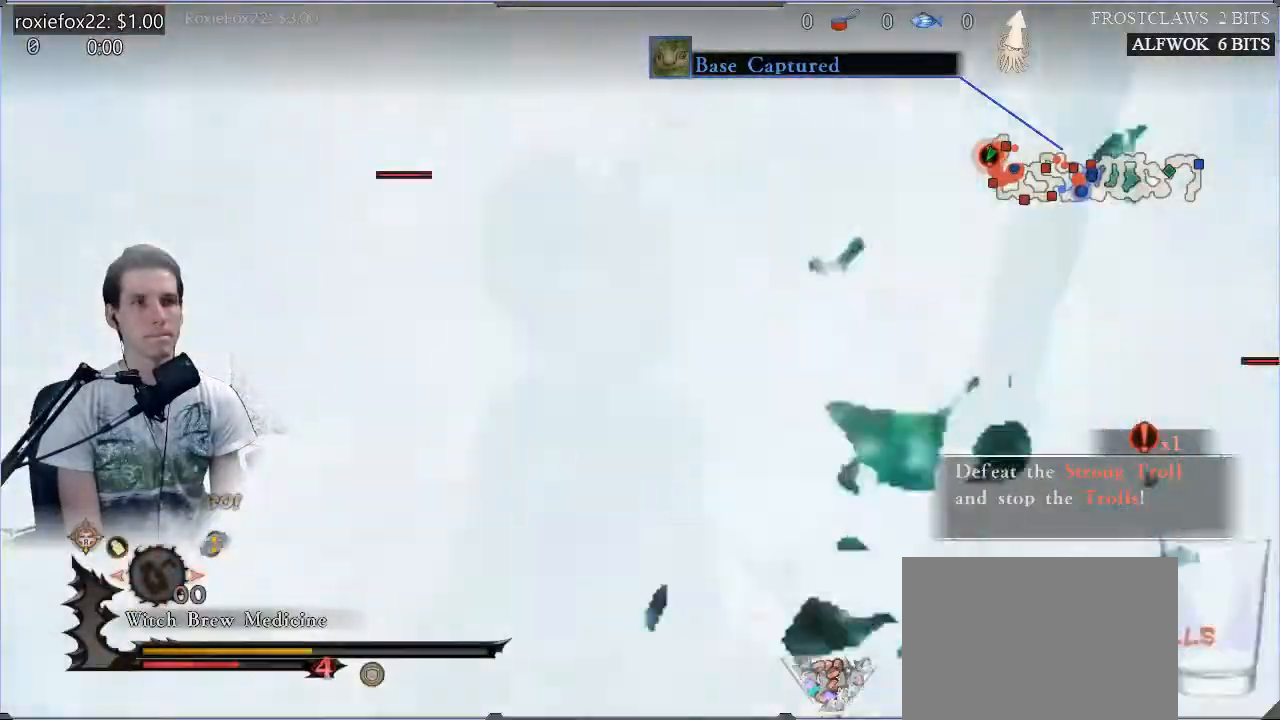
{"buttons": [], "left_stick": "center", "right_stick": "center", "events": [[83, "CIRCLE", "up"], [117, "left_stick", "center"]]}
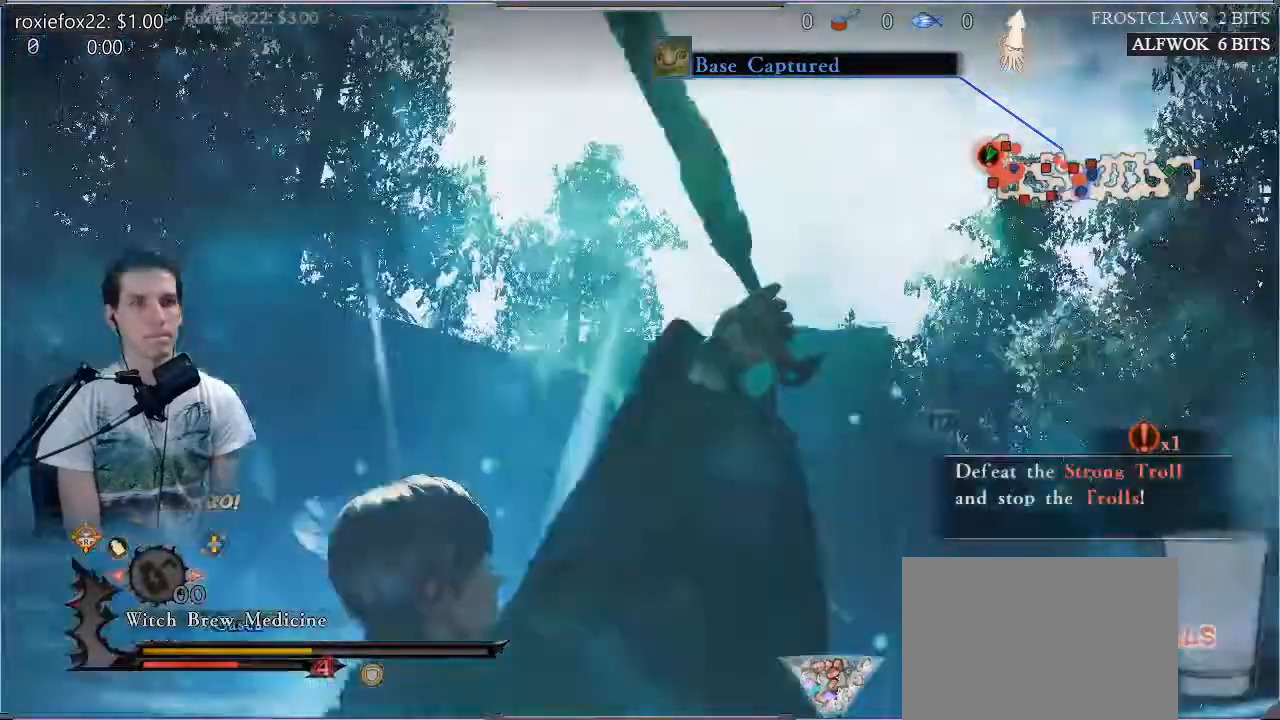
{"buttons": [], "left_stick": "center", "right_stick": "center"}
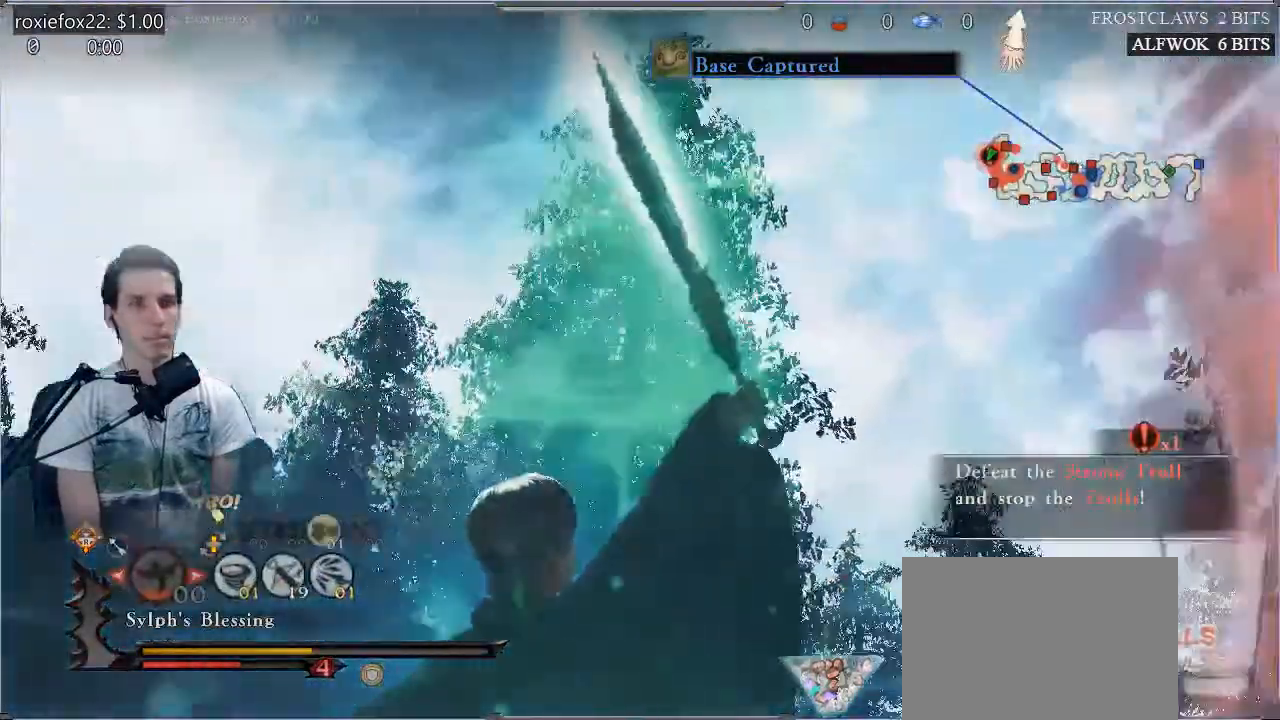
{"buttons": [], "left_stick": "center", "right_stick": "center", "events": [[134, "DPAD_UP", "down"], [200, "DPAD_UP", "up"], [367, "DPAD_RIGHT", "down"], [501, "DPAD_RIGHT", "up"]]}
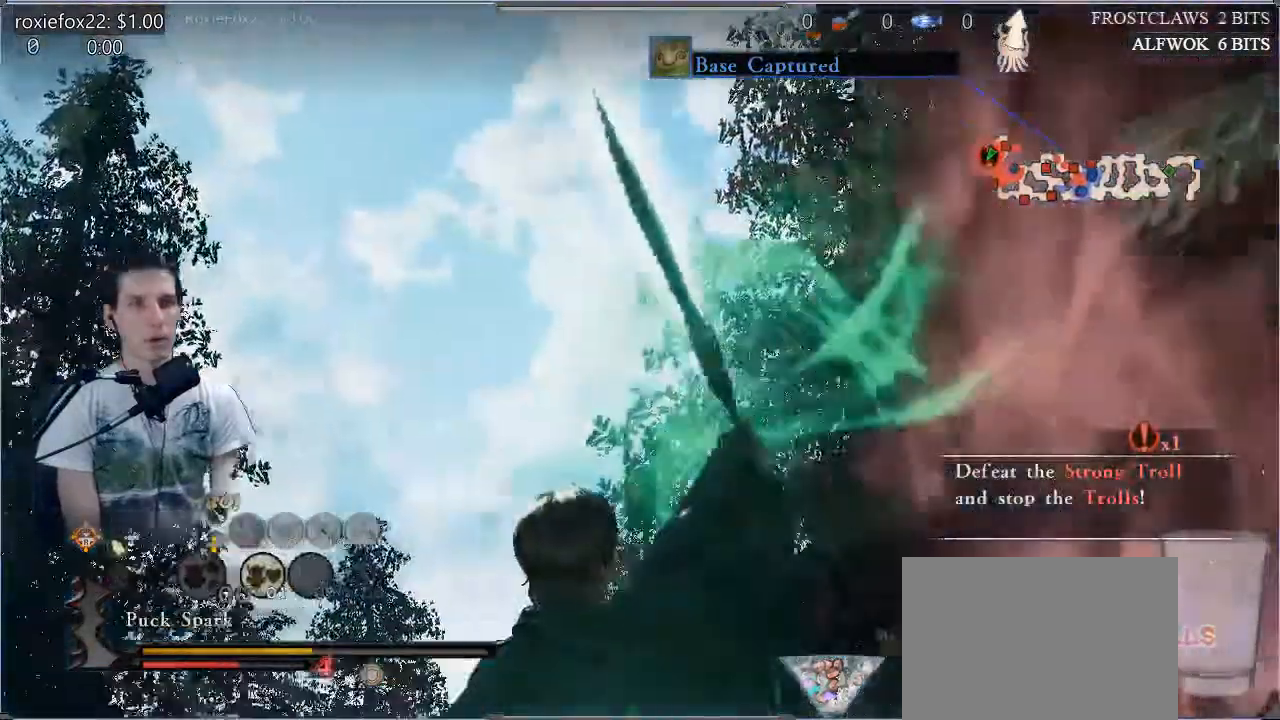
{"buttons": [], "left_stick": "center", "right_stick": "center", "events": [[233, "DPAD_LEFT", "down"], [367, "DPAD_LEFT", "up"]]}
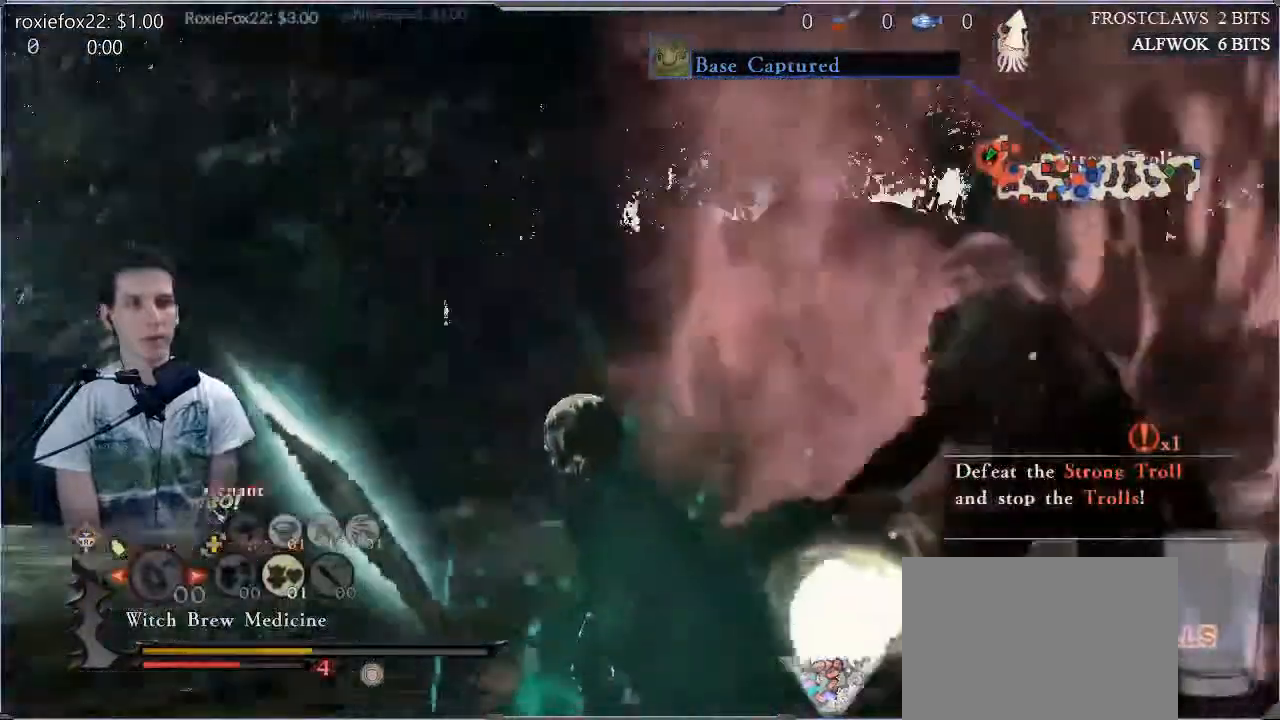
{"buttons": ["DPAD_RIGHT"], "left_stick": "center", "right_stick": "center", "events": [[434, "DPAD_RIGHT", "down"]]}
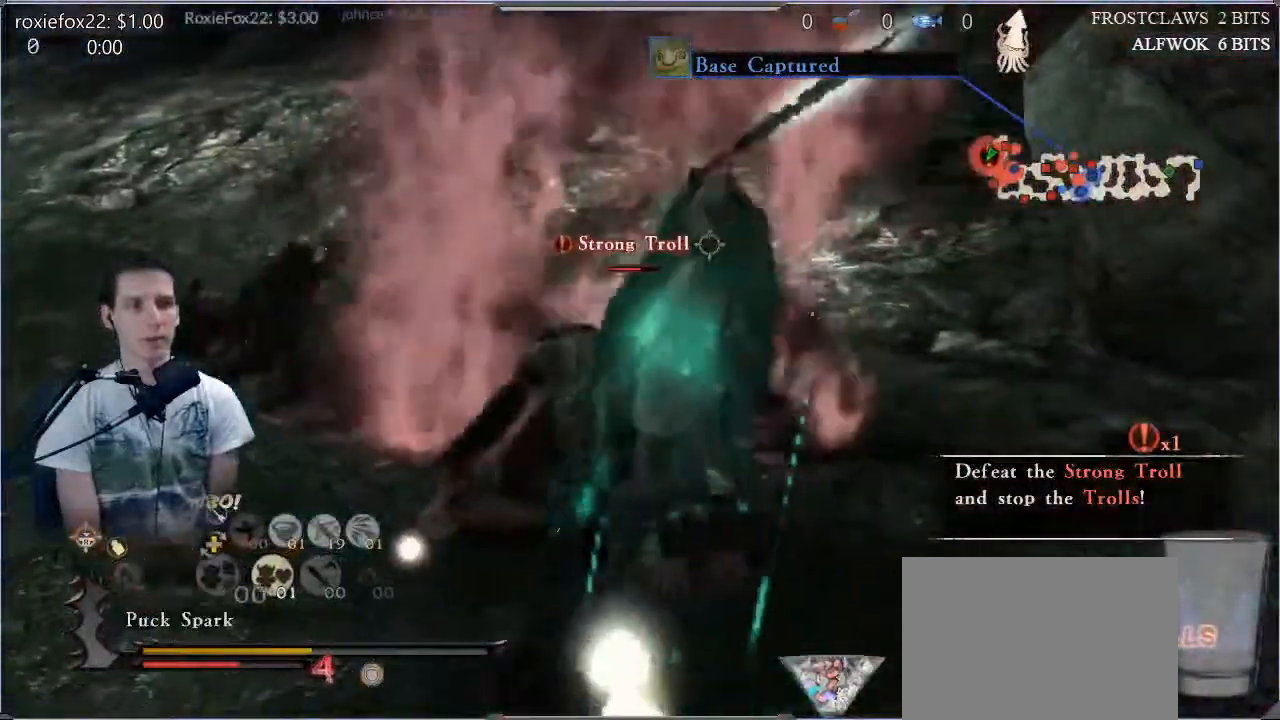
{"buttons": [], "left_stick": "center", "right_stick": "center", "events": [[33, "DPAD_RIGHT", "up"], [100, "DPAD_RIGHT", "down"], [233, "DPAD_RIGHT", "up"]]}
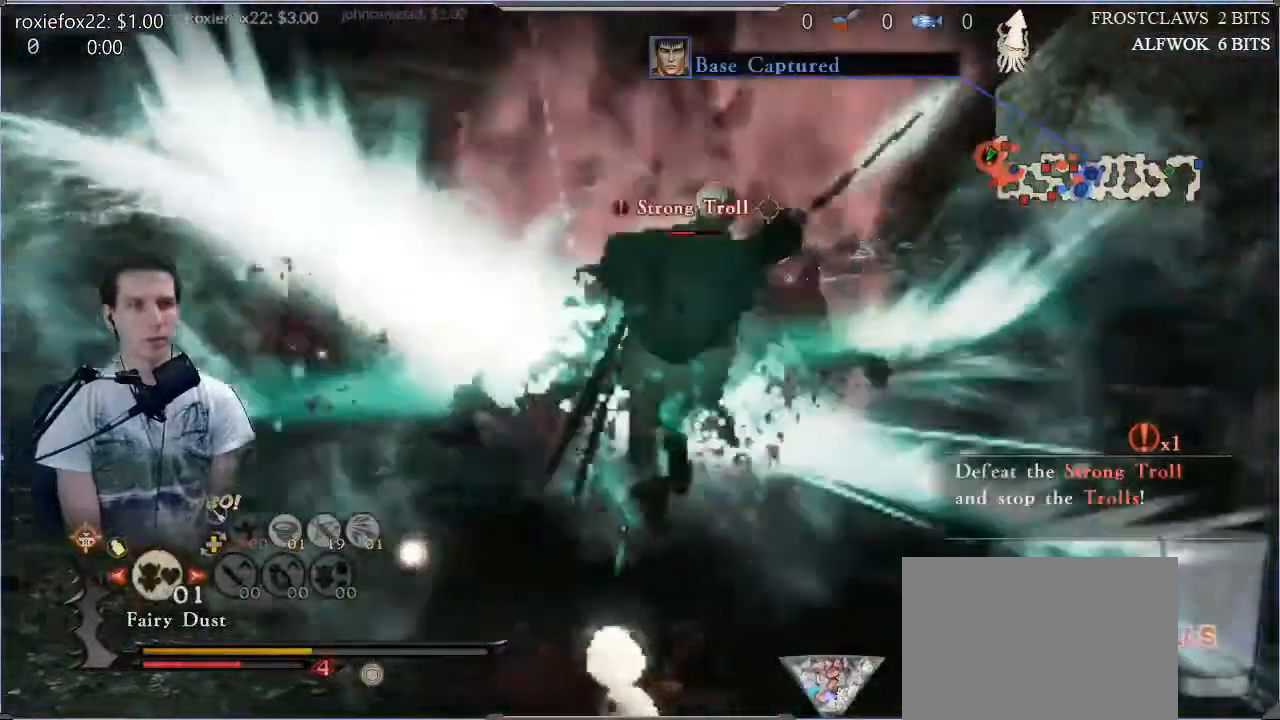
{"buttons": [], "left_stick": "center", "right_stick": "center", "events": []}